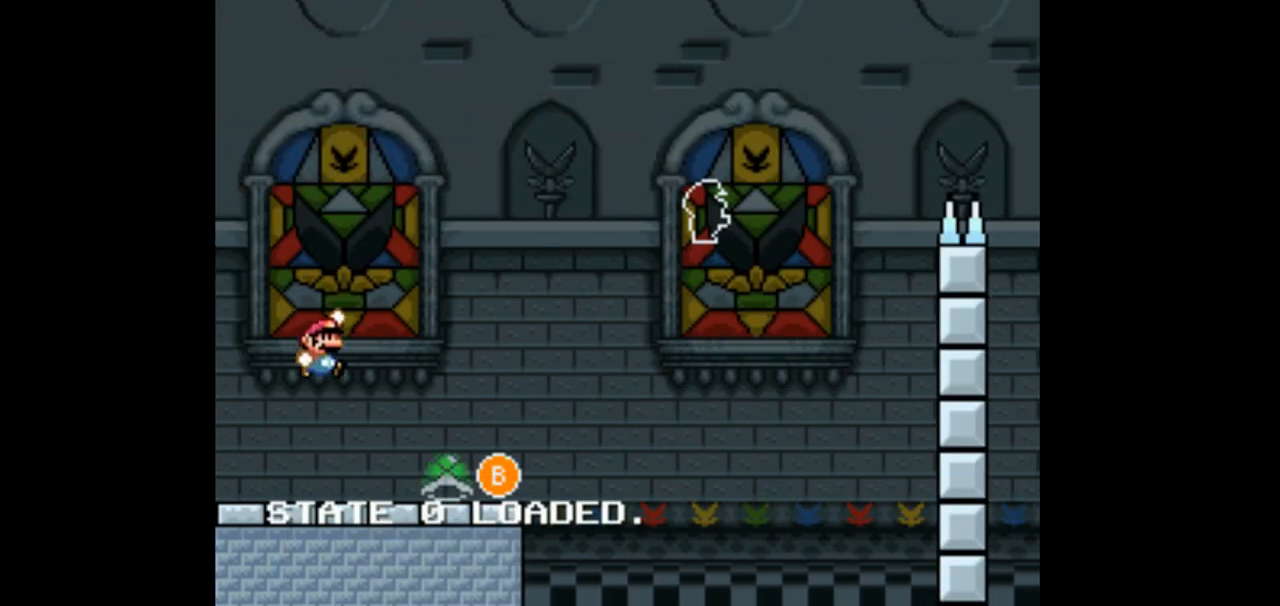
Gameplay with a controller (Nintendo layout); each line is a JSON object with the inputs held at the frame after it. "events" lists button and stick changes between this image and that frame as [ms after this image, input, new state], when the widget could be followed in between. Not read: L3 R3.
{"buttons": ["B", "Y", "DPAD_RIGHT"], "events": [[467, "B", "down"]]}
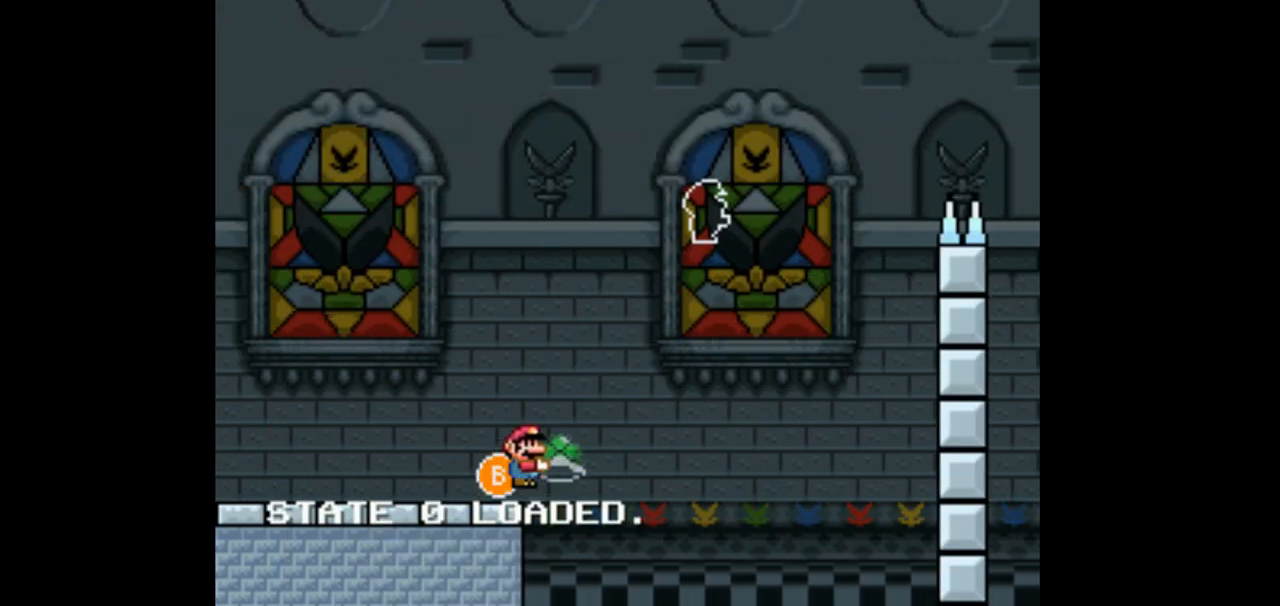
{"buttons": ["DPAD_RIGHT"], "events": [[433, "Y", "up"], [467, "B", "up"]]}
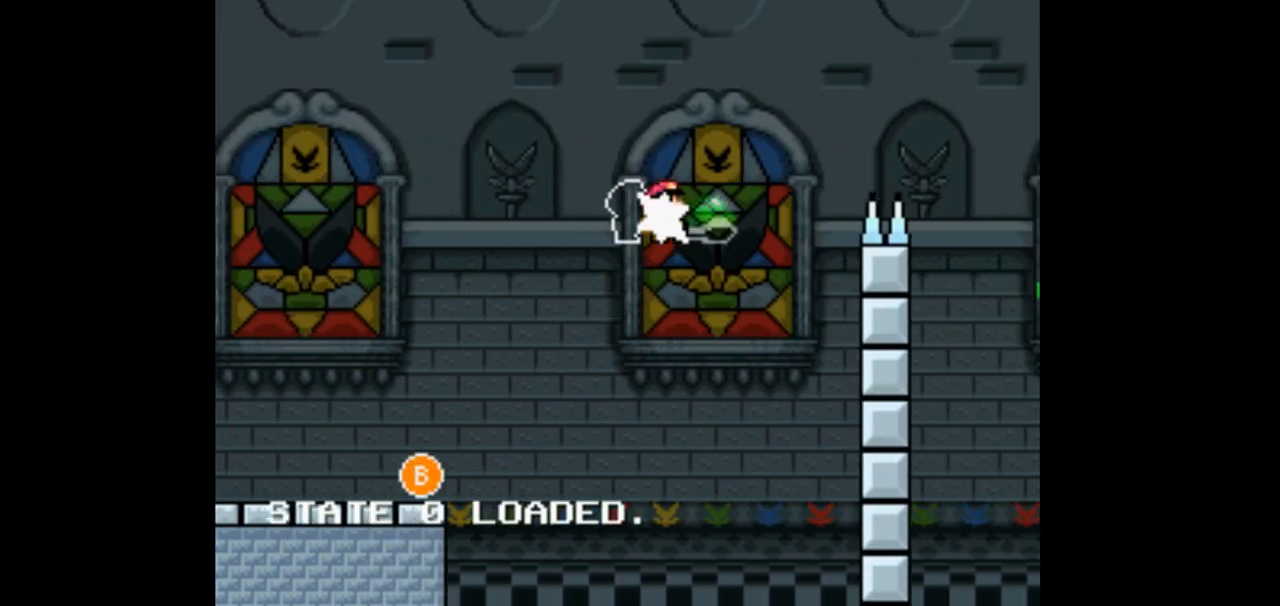
{"buttons": ["B", "Y", "DPAD_RIGHT"], "events": [[33, "B", "down"], [67, "Y", "down"], [200, "DPAD_RIGHT", "up"], [300, "DPAD_UP", "down"], [333, "DPAD_RIGHT", "down"], [333, "DPAD_UP", "up"]]}
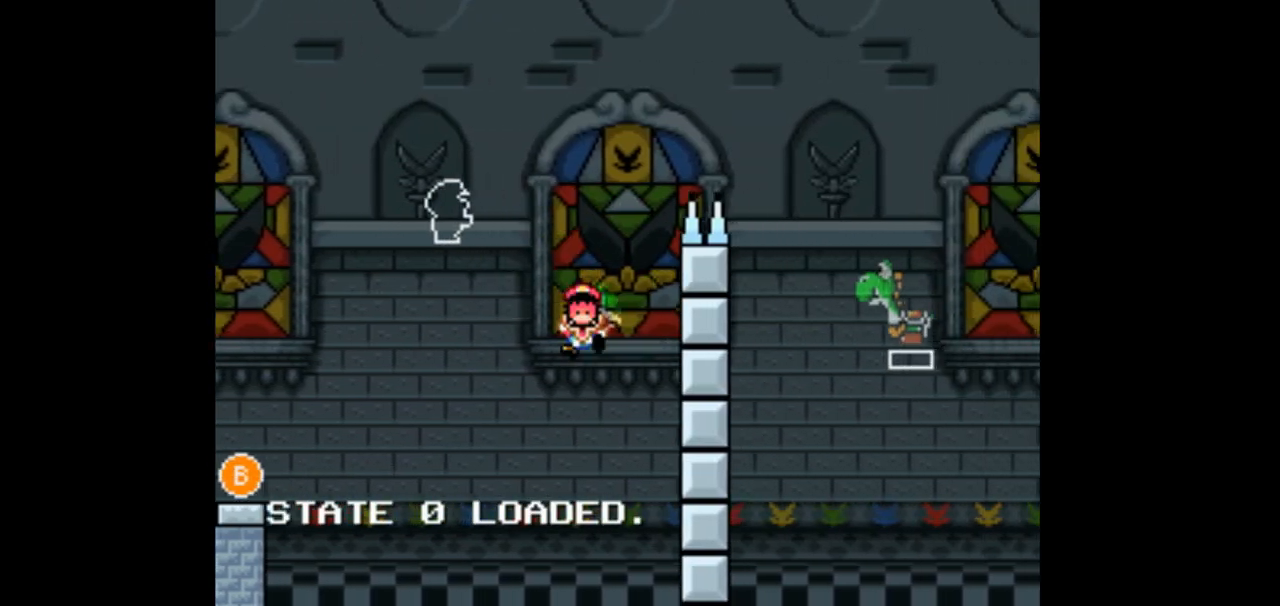
{"buttons": ["Y", "DPAD_RIGHT"], "events": [[100, "B", "up"], [100, "DPAD_RIGHT", "up"], [300, "DPAD_RIGHT", "down"]]}
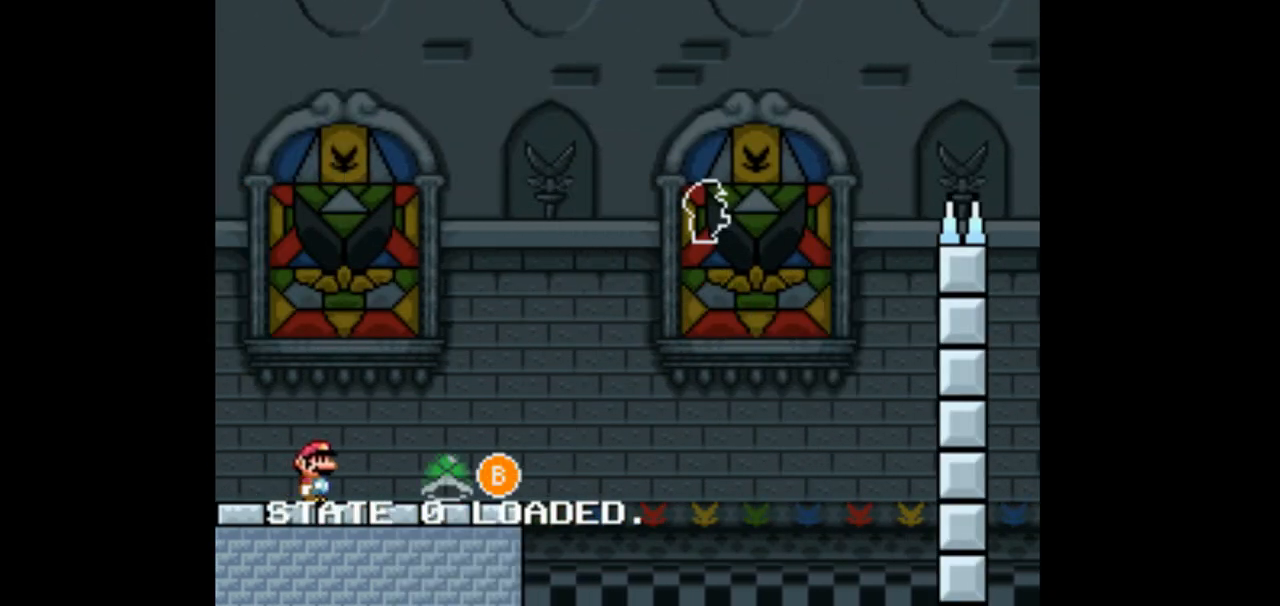
{"buttons": ["B", "Y", "DPAD_RIGHT"], "events": [[433, "B", "down"]]}
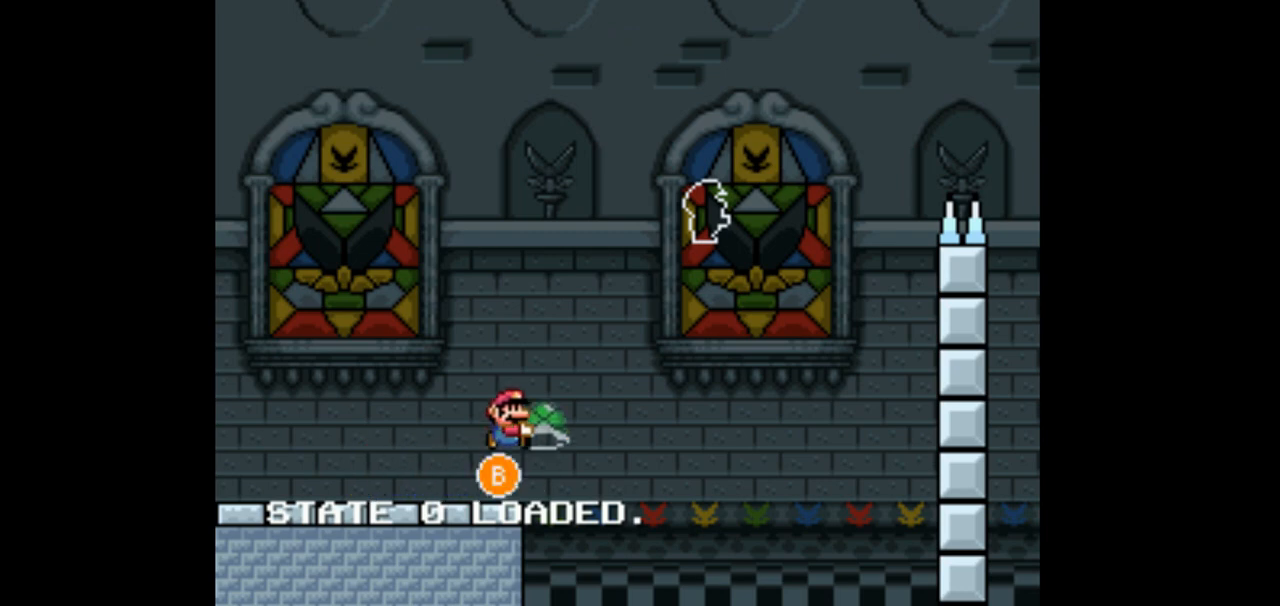
{"buttons": ["B", "Y", "DPAD_RIGHT"], "events": [[367, "Y", "up"], [467, "Y", "down"]]}
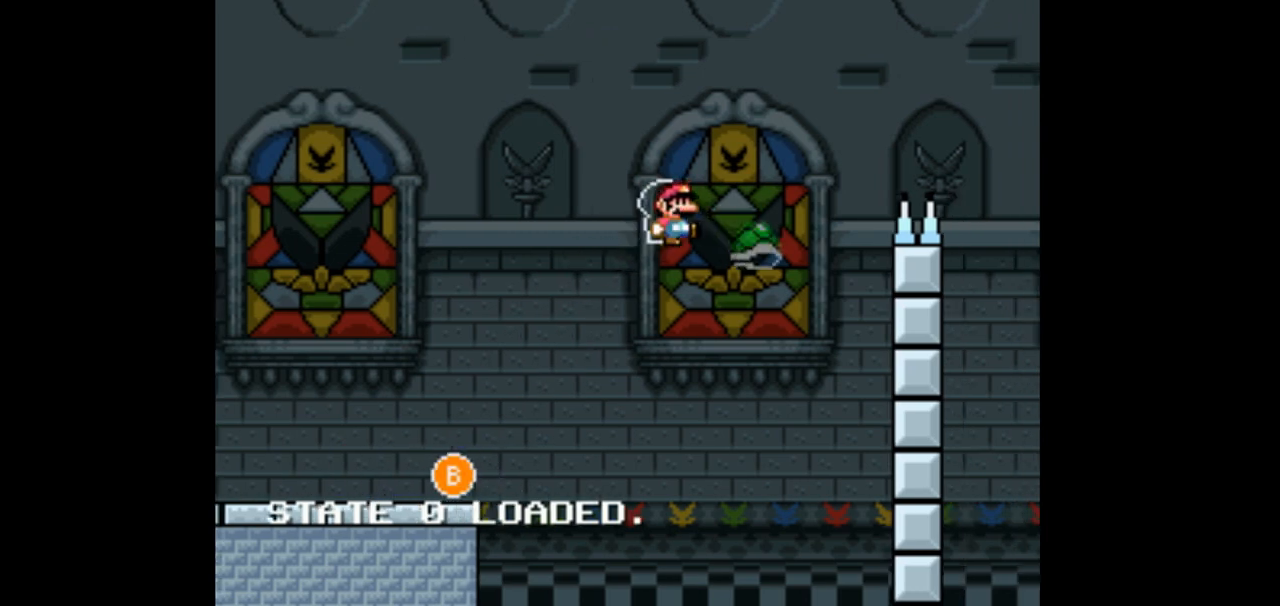
{"buttons": ["Y"], "events": [[200, "B", "up"], [333, "B", "down"], [400, "B", "up"], [400, "DPAD_RIGHT", "up"]]}
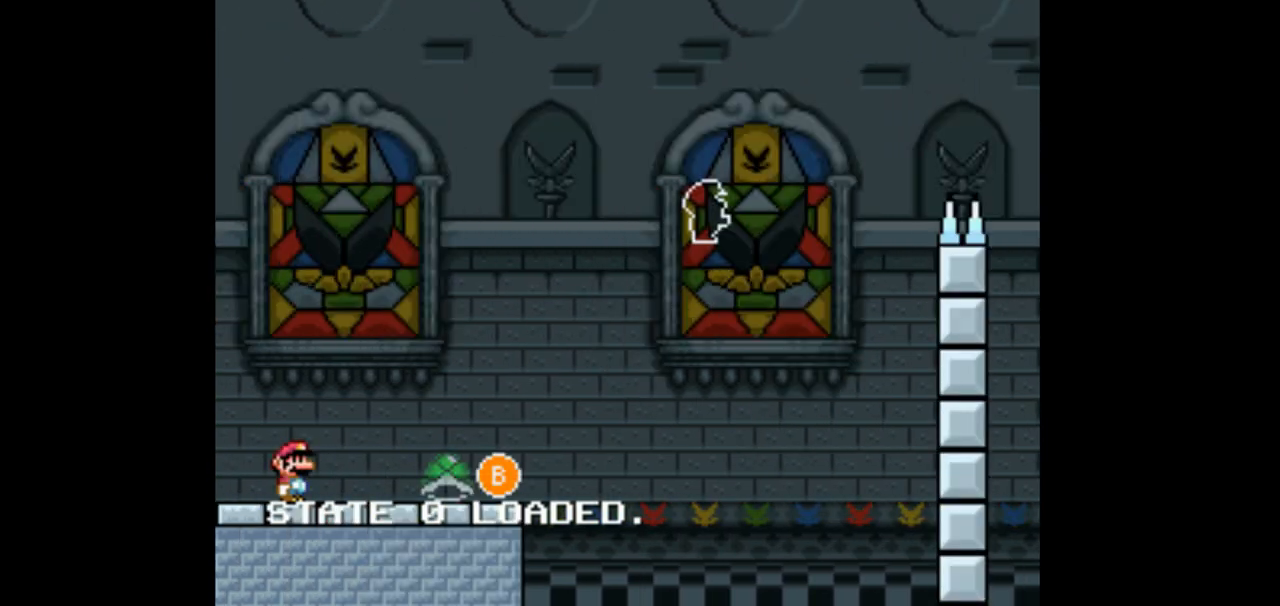
{"buttons": ["Y", "DPAD_RIGHT"], "events": [[67, "B", "down"], [67, "DPAD_RIGHT", "down"], [133, "B", "up"]]}
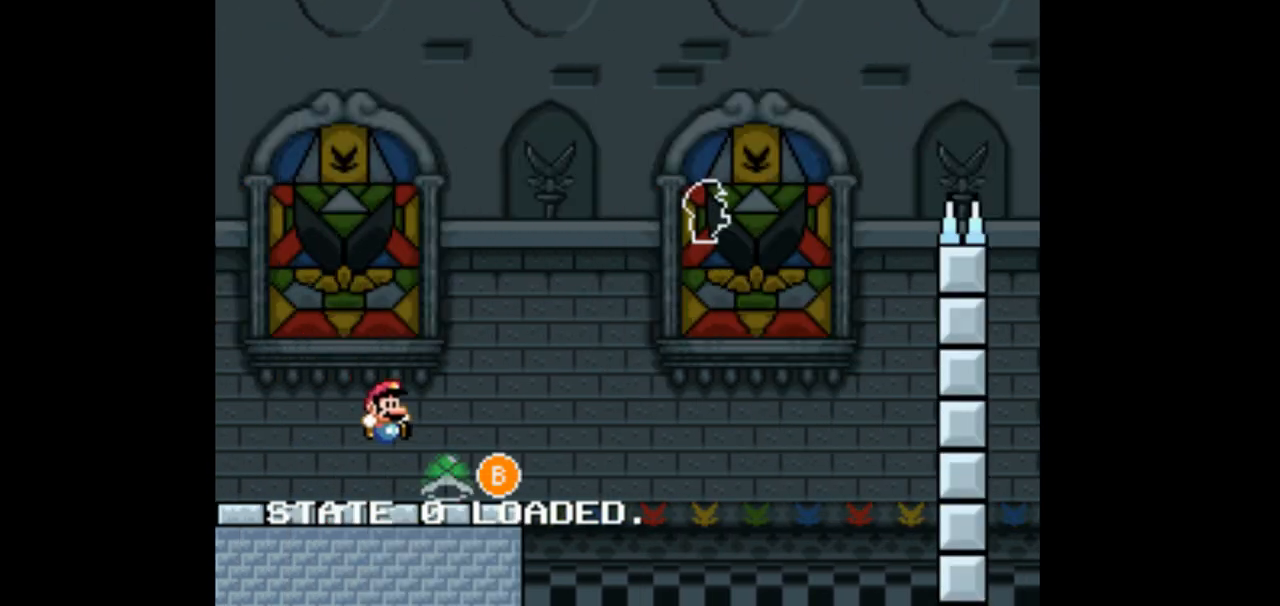
{"buttons": ["B", "Y", "DPAD_RIGHT"], "events": [[233, "B", "down"]]}
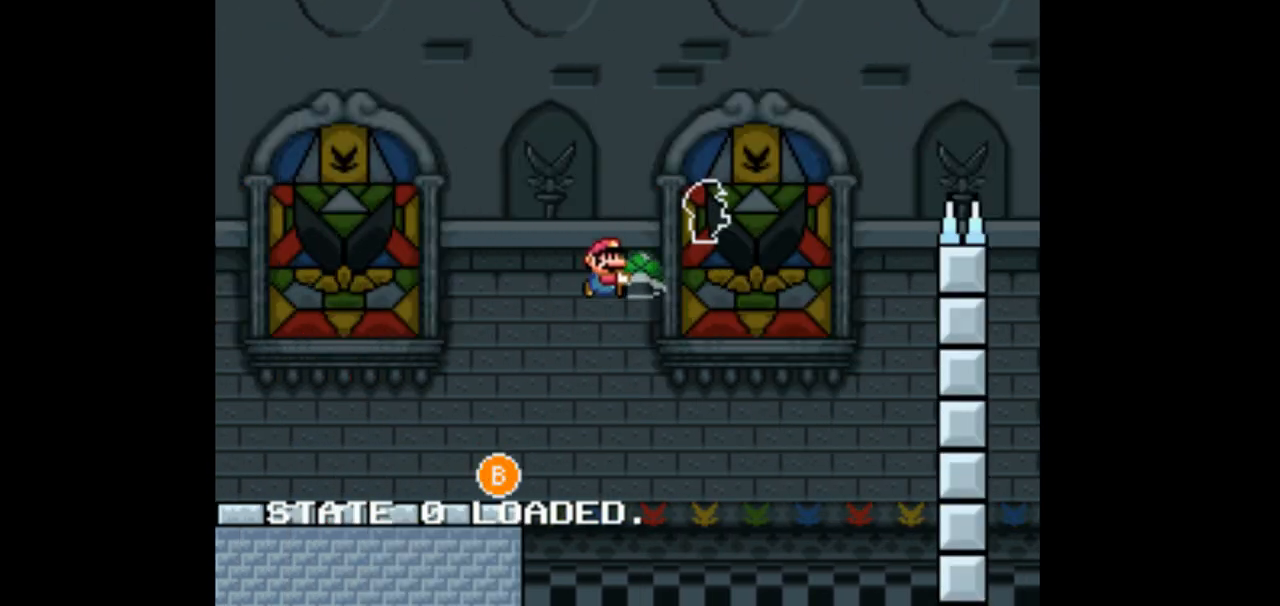
{"buttons": ["B", "Y", "DPAD_RIGHT"], "events": [[167, "Y", "up"], [233, "B", "up"], [300, "B", "down"], [300, "Y", "down"]]}
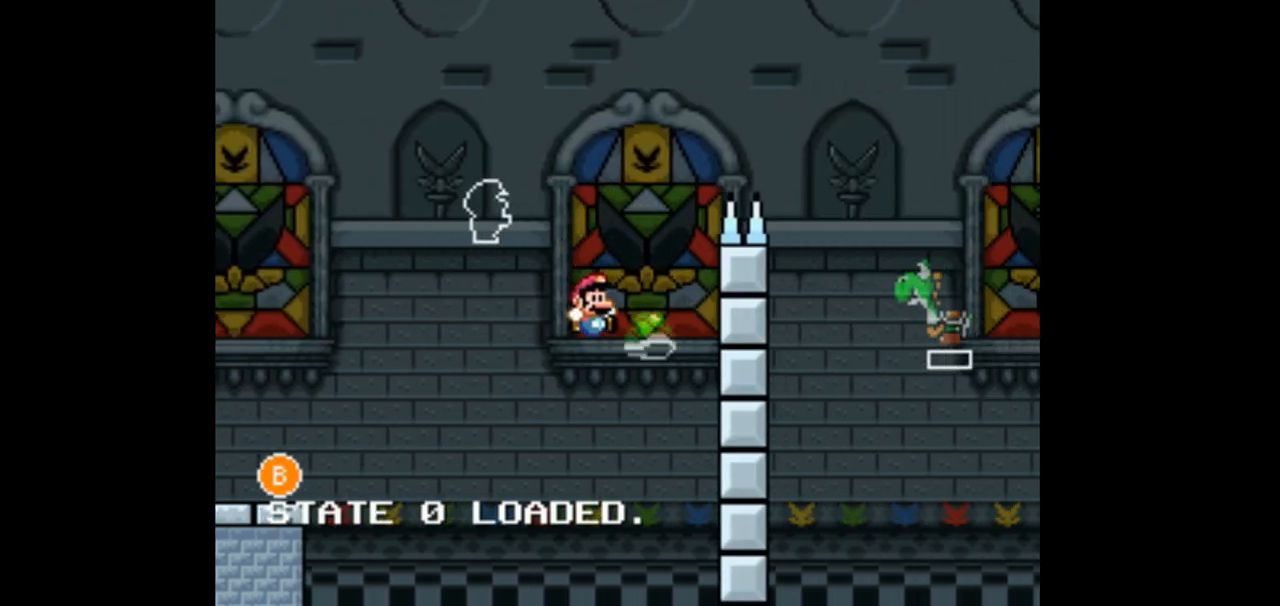
{"buttons": ["B", "Y", "DPAD_RIGHT"], "events": [[33, "DPAD_RIGHT", "up"], [33, "DPAD_UP", "down"], [67, "DPAD_LEFT", "down"], [67, "DPAD_UP", "up"], [133, "DPAD_LEFT", "up"], [167, "DPAD_RIGHT", "down"]]}
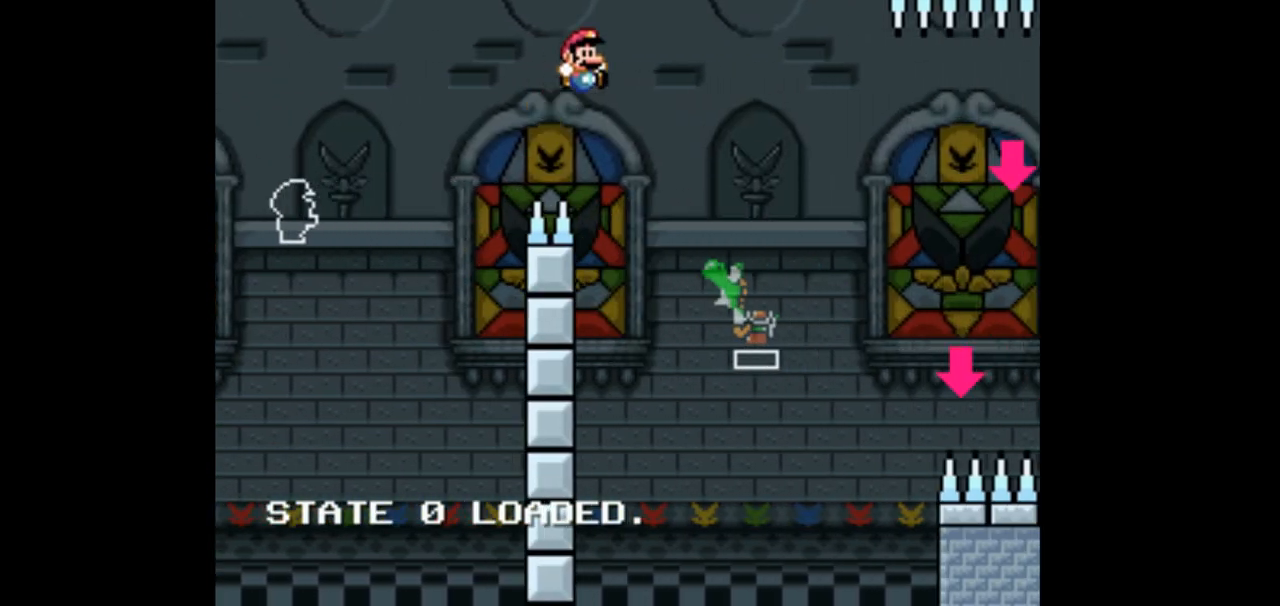
{"buttons": ["Y", "DPAD_RIGHT"], "events": [[233, "B", "up"], [267, "DPAD_RIGHT", "up"], [300, "DPAD_UP", "down"], [367, "DPAD_RIGHT", "down"], [367, "DPAD_UP", "up"]]}
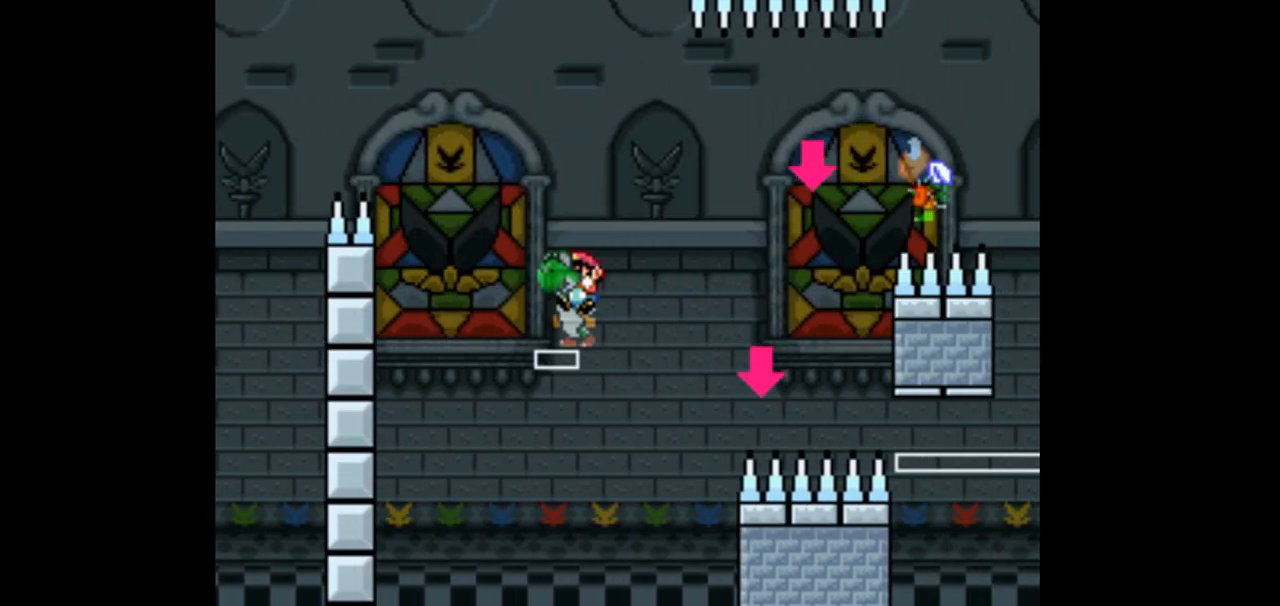
{"buttons": ["A", "DPAD_RIGHT"], "events": [[300, "Y", "up"], [367, "A", "down"]]}
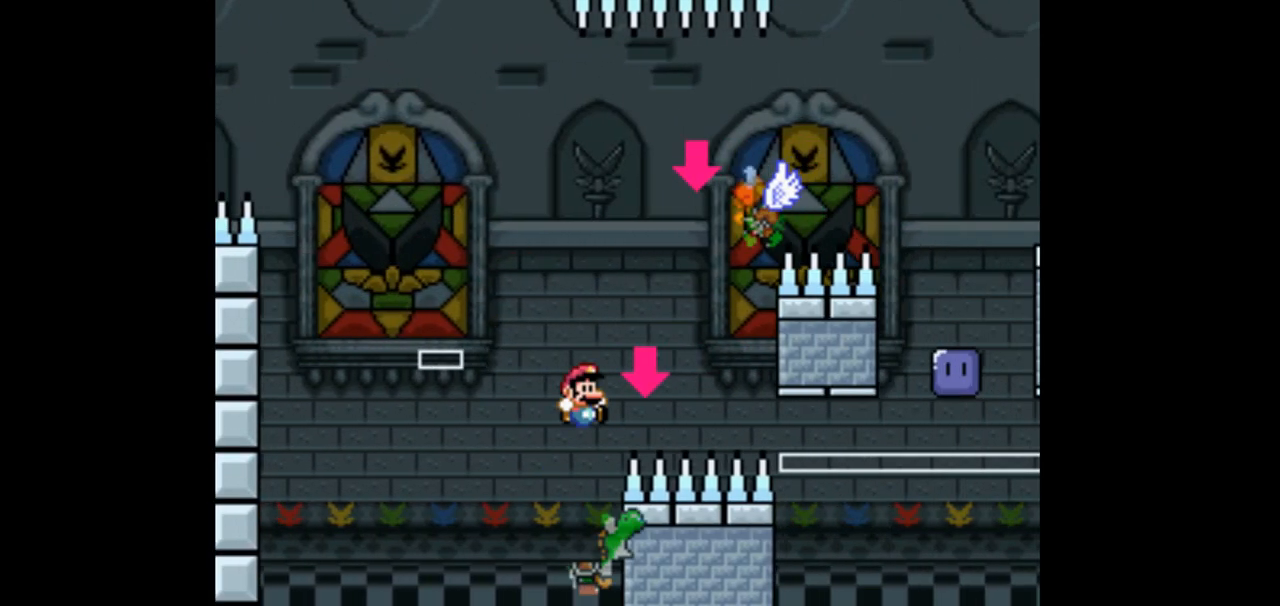
{"buttons": ["A", "DPAD_RIGHT"], "events": [[67, "DPAD_RIGHT", "up"], [133, "DPAD_LEFT", "down"], [333, "DPAD_UP", "down"], [367, "DPAD_LEFT", "up"], [400, "DPAD_RIGHT", "down"], [400, "DPAD_UP", "up"]]}
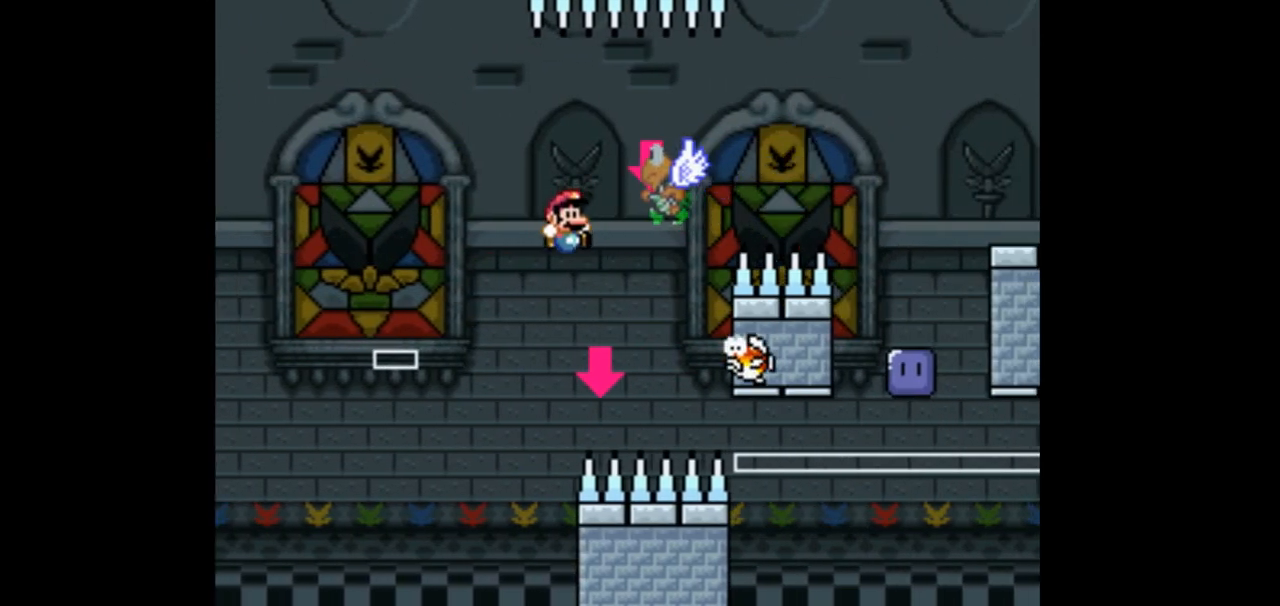
{"buttons": [], "events": [[33, "A", "up"], [67, "DPAD_RIGHT", "up"]]}
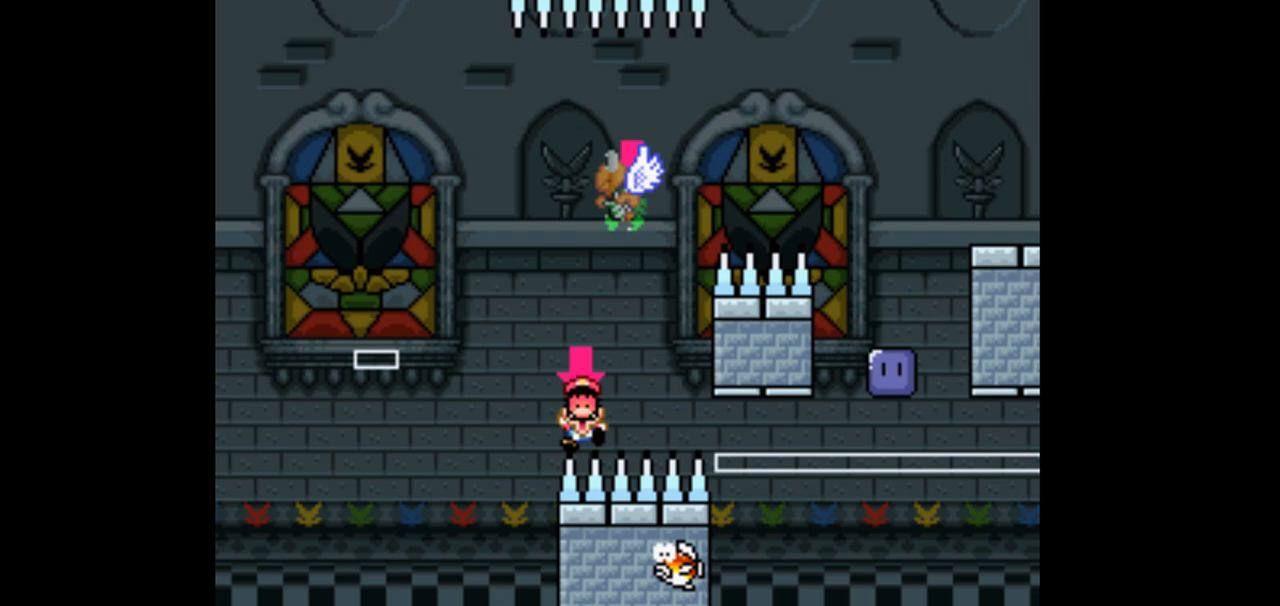
{"buttons": [], "events": []}
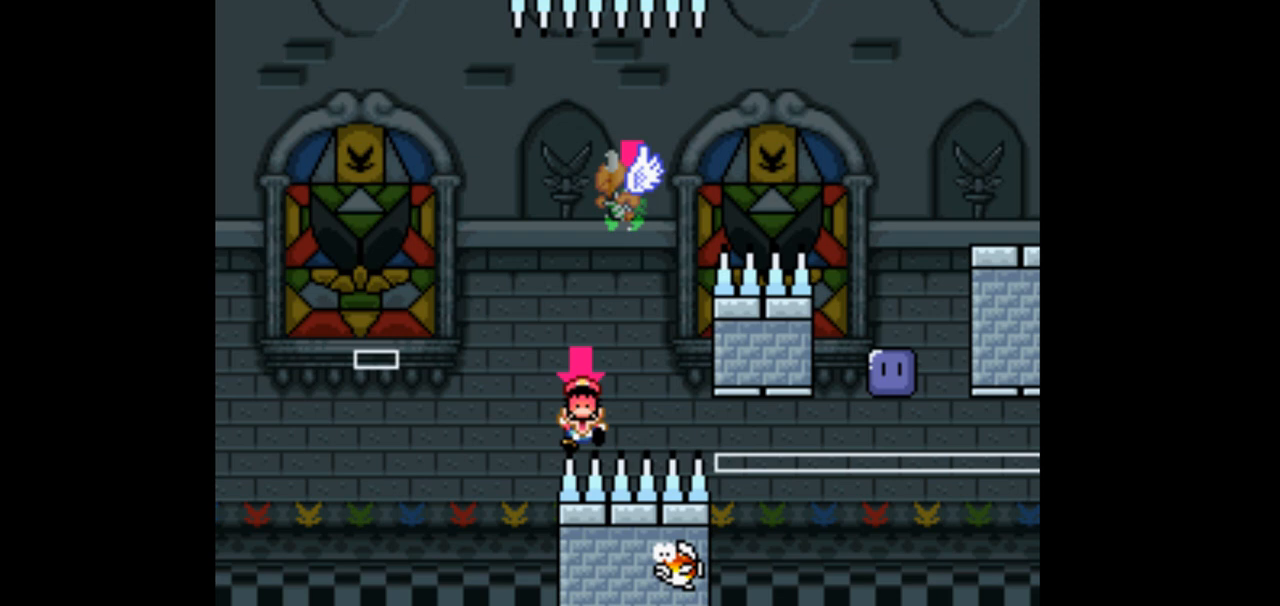
{"buttons": [], "events": []}
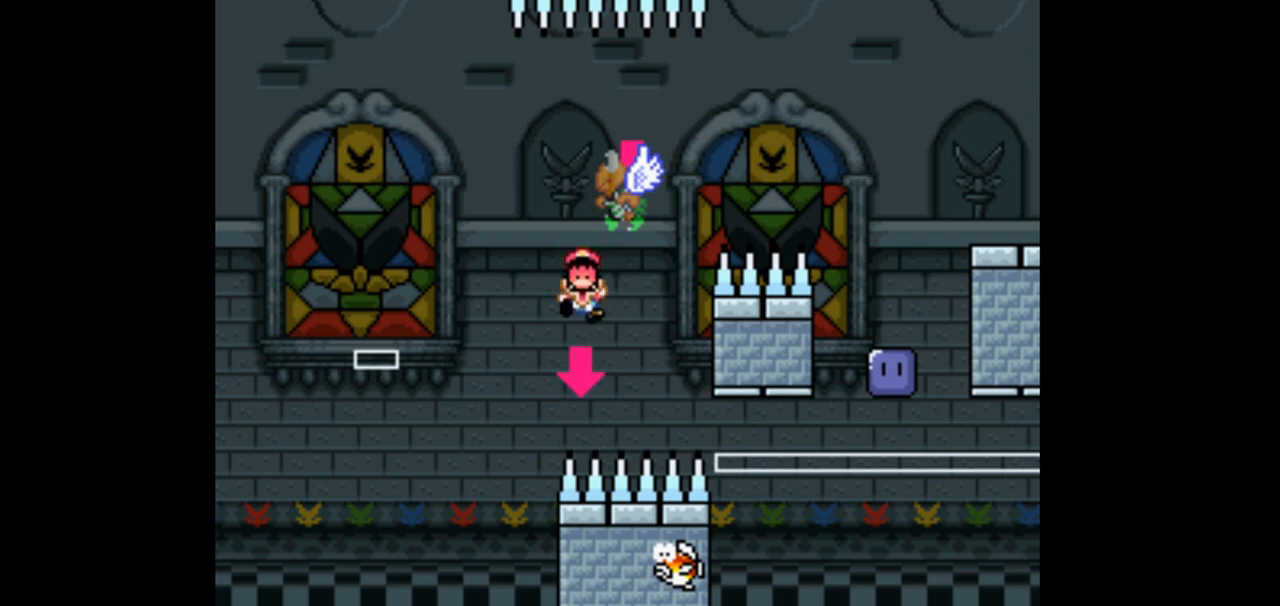
{"buttons": [], "events": []}
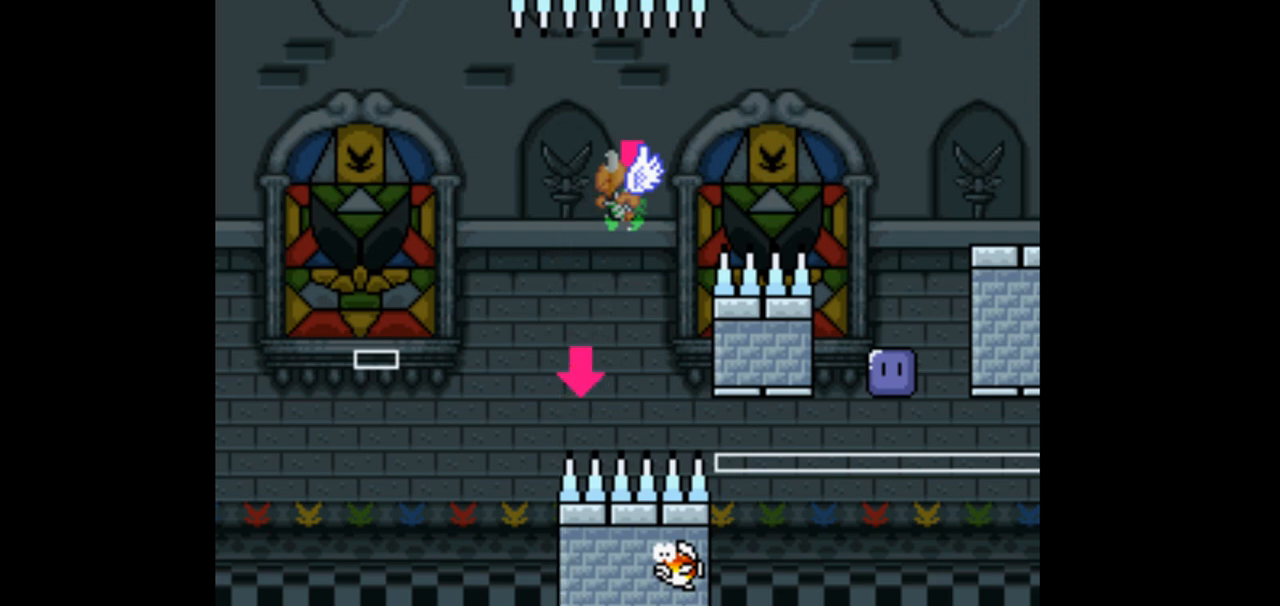
{"buttons": ["Y", "DPAD_RIGHT"], "events": [[233, "Y", "down"], [400, "DPAD_RIGHT", "down"]]}
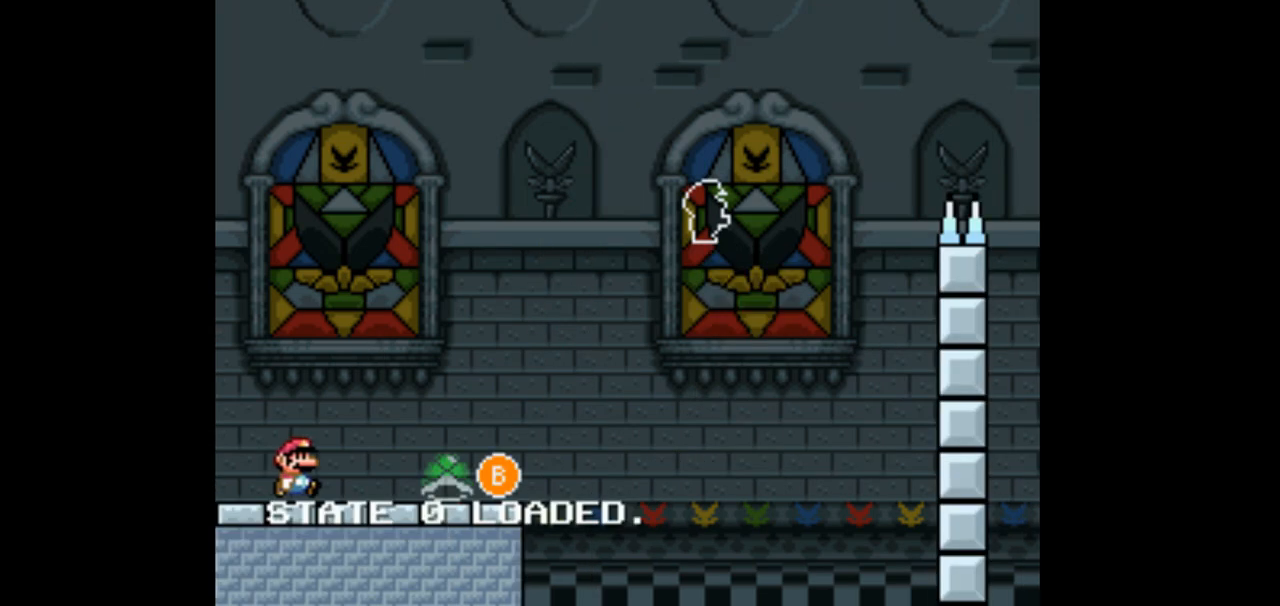
{"buttons": ["Y", "DPAD_RIGHT"], "events": []}
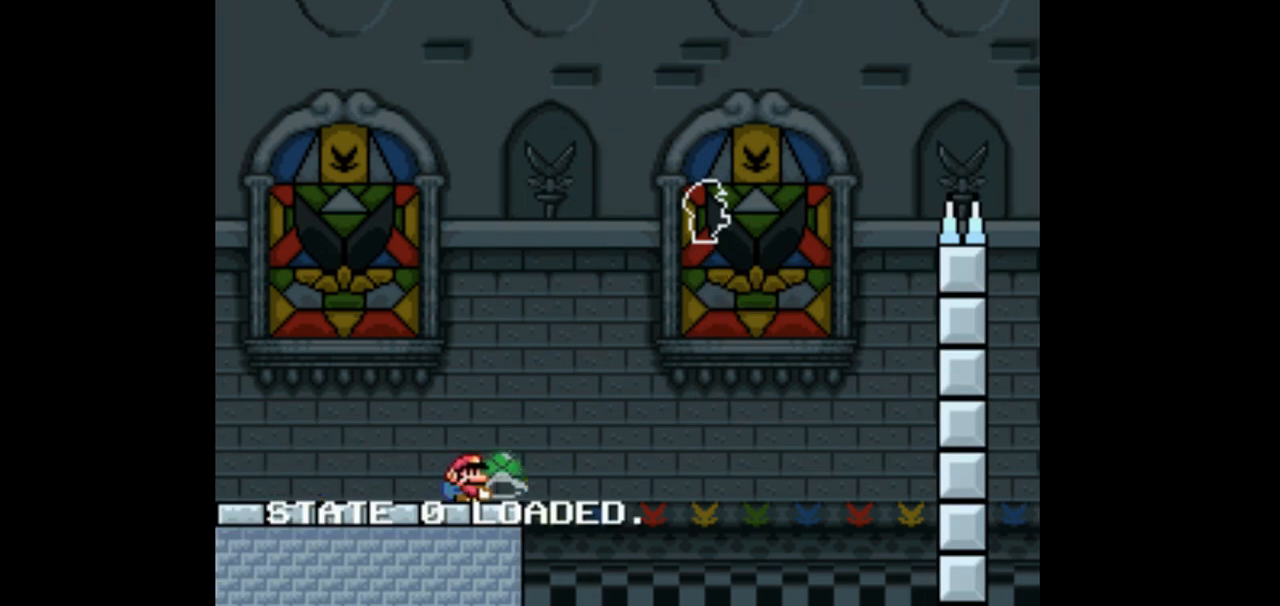
{"buttons": ["B", "DPAD_RIGHT"], "events": [[33, "B", "down"], [500, "Y", "up"]]}
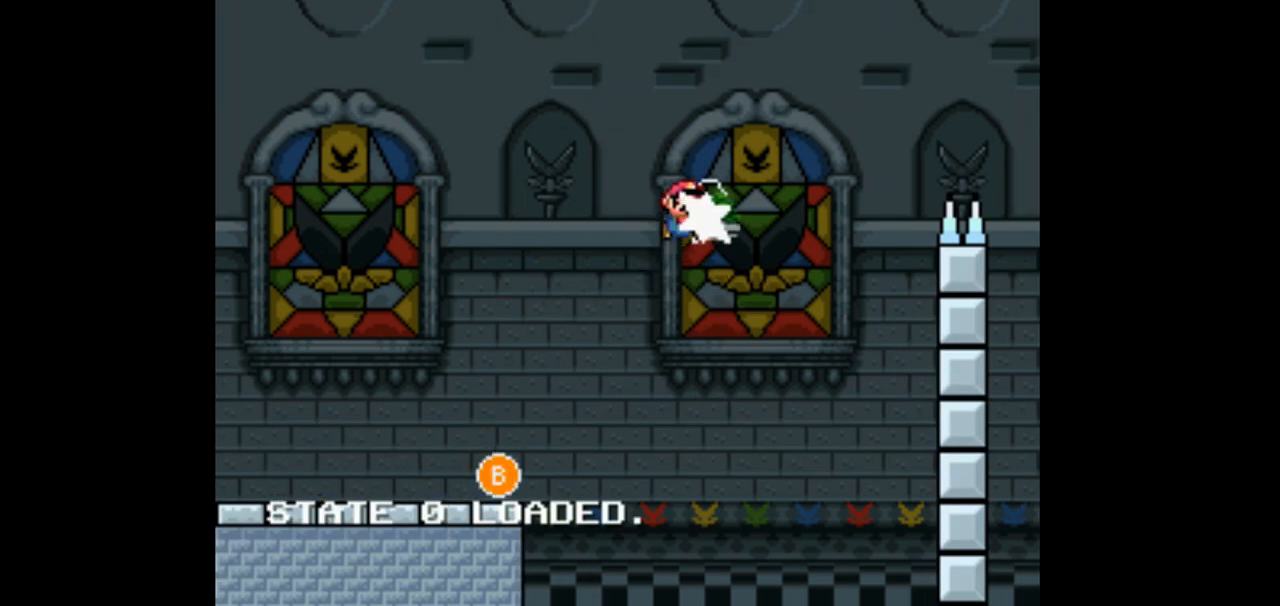
{"buttons": ["B", "Y", "DPAD_RIGHT"], "events": [[133, "Y", "down"], [200, "B", "up"], [200, "Y", "up"], [267, "Y", "down"], [333, "B", "down"]]}
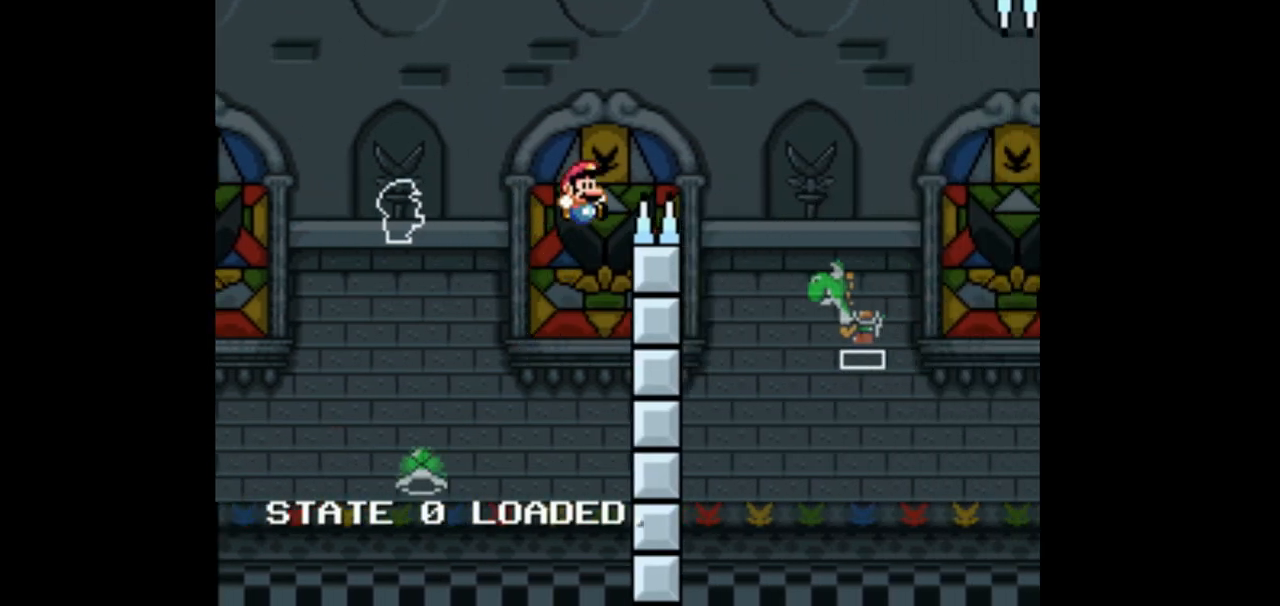
{"buttons": ["B", "Y", "DPAD_UP"], "events": [[500, "DPAD_RIGHT", "up"], [500, "DPAD_UP", "down"]]}
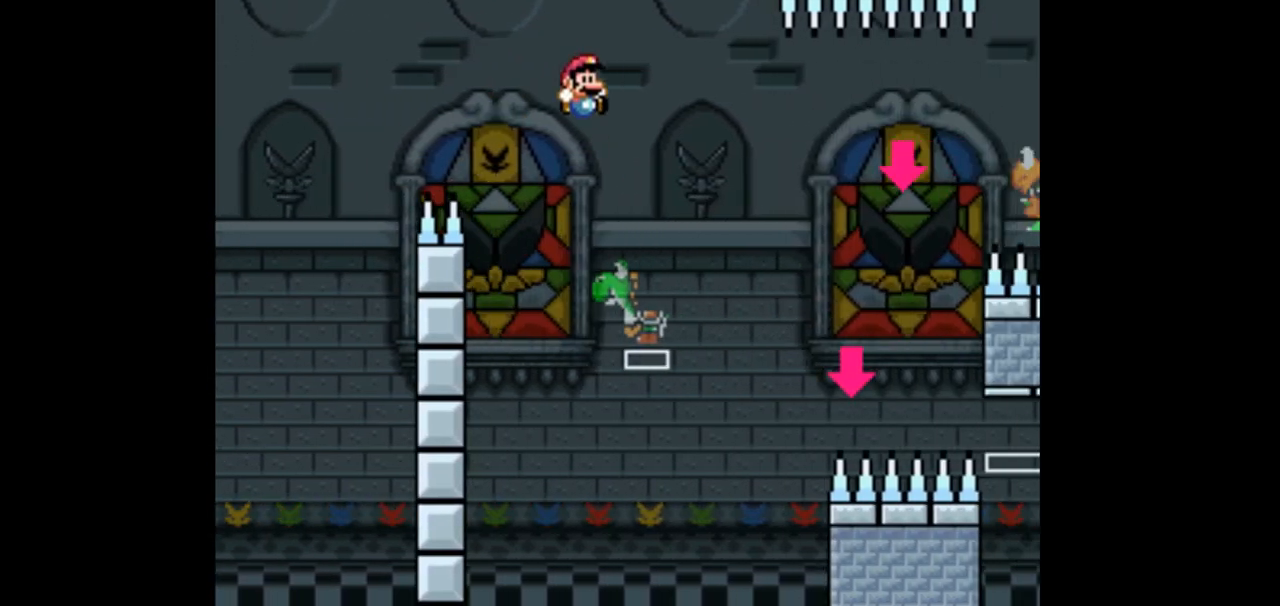
{"buttons": ["A", "DPAD_RIGHT"], "events": [[33, "DPAD_LEFT", "down"], [33, "DPAD_UP", "up"], [167, "DPAD_LEFT", "up"], [167, "DPAD_UP", "down"], [200, "DPAD_RIGHT", "down"], [200, "DPAD_UP", "up"], [433, "Y", "up"], [467, "B", "up"], [500, "A", "down"]]}
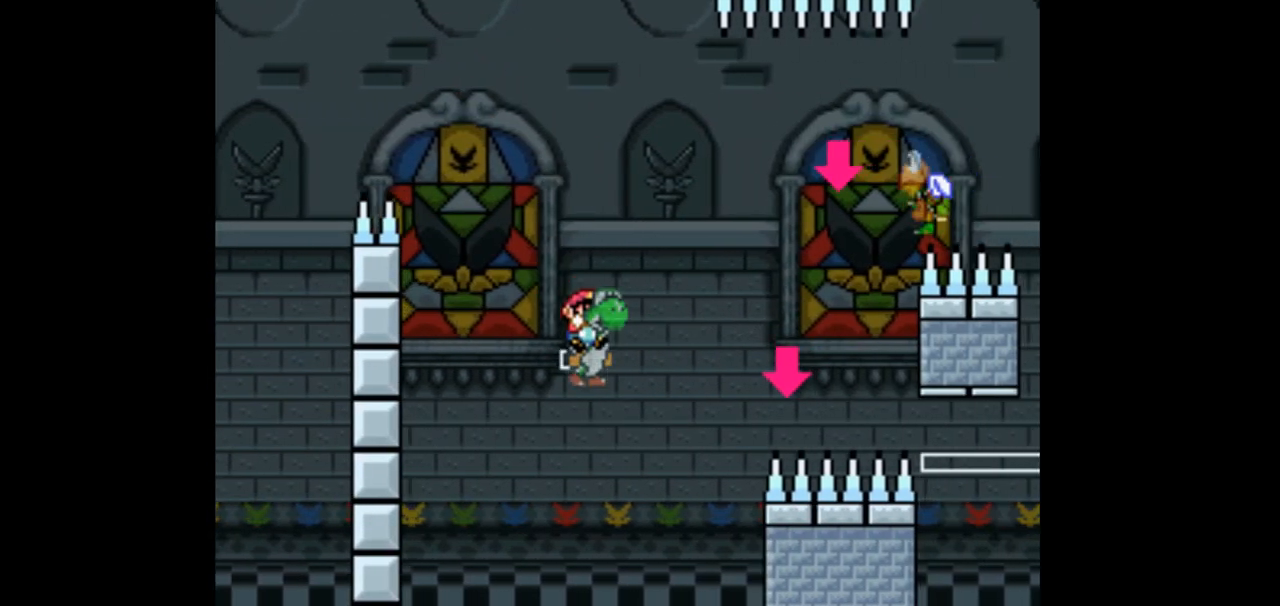
{"buttons": ["A", "DPAD_RIGHT"], "events": []}
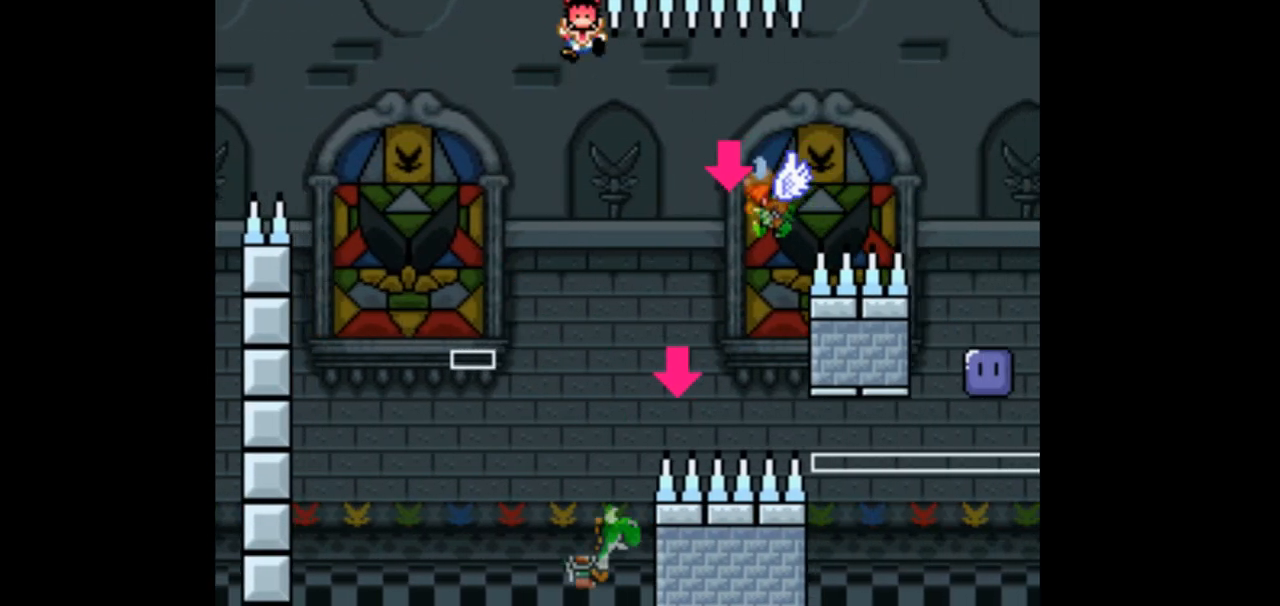
{"buttons": [], "events": [[467, "A", "up"], [467, "DPAD_RIGHT", "up"]]}
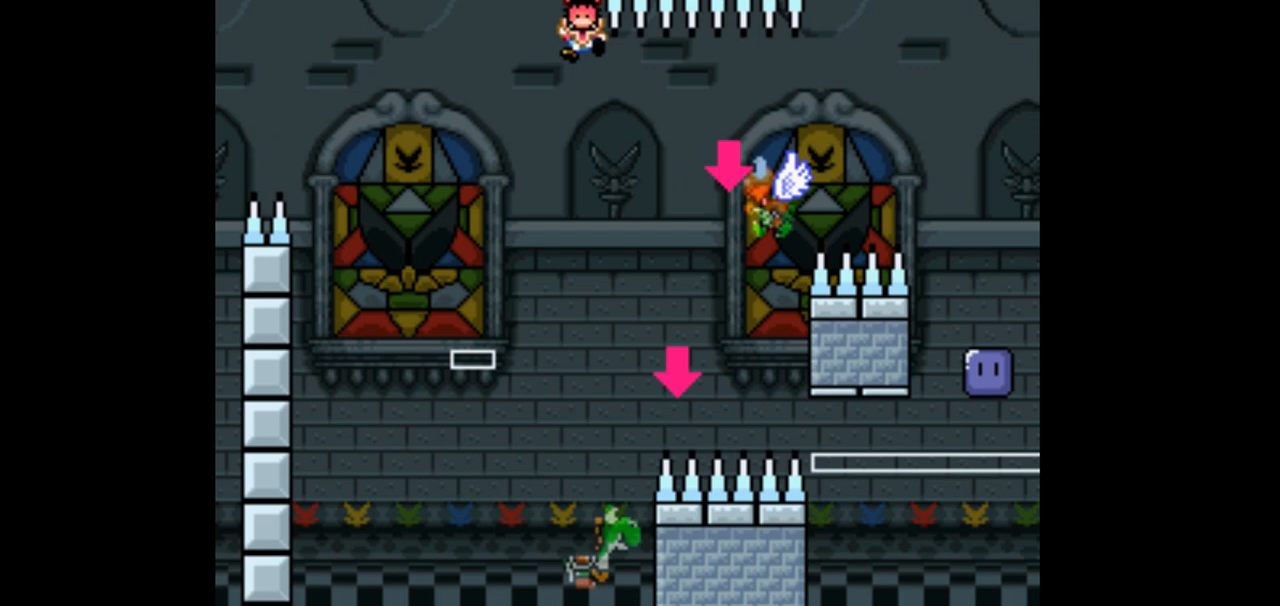
{"buttons": ["Y", "DPAD_RIGHT"], "events": [[33, "Y", "down"], [333, "DPAD_RIGHT", "down"]]}